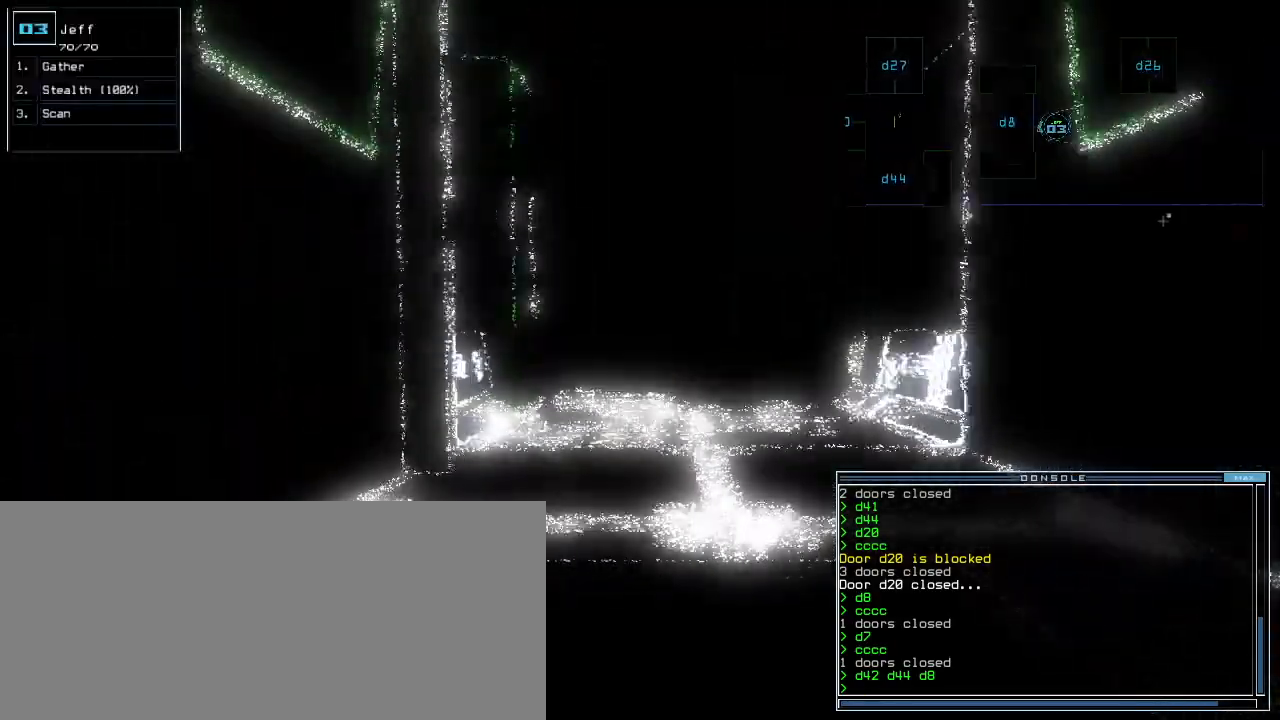
Gameplay with keyboard; each line is a JSON object with the keys held at the frame after it. "events" lists presses ("down") and releases ("up") of ".", "0", "1", "2", "3", "4", "5", "6", "7", "8", "9", "a", "b", "backspace", "c", "caps_lock", "comma", "ctrl_l", "ctrl_r", "d", "down", "e", "equals", "escape", "f", "g", "h", "i", "j", "k", "l", "left", "m", "minus", "n", "o", "p", "q", "quote", "r", "return", "right", "s", "semicolon", "shift_l", "shift_r", "space", "t", "tab", "tilde", "u", "up", "v", "w", "x", "y" and "z" between this image and that frame as [ms after this image, input, new state], when the widget could be followed in between. No other keys are recorded. Mouse input is not recorded.
{"keys": [], "events": []}
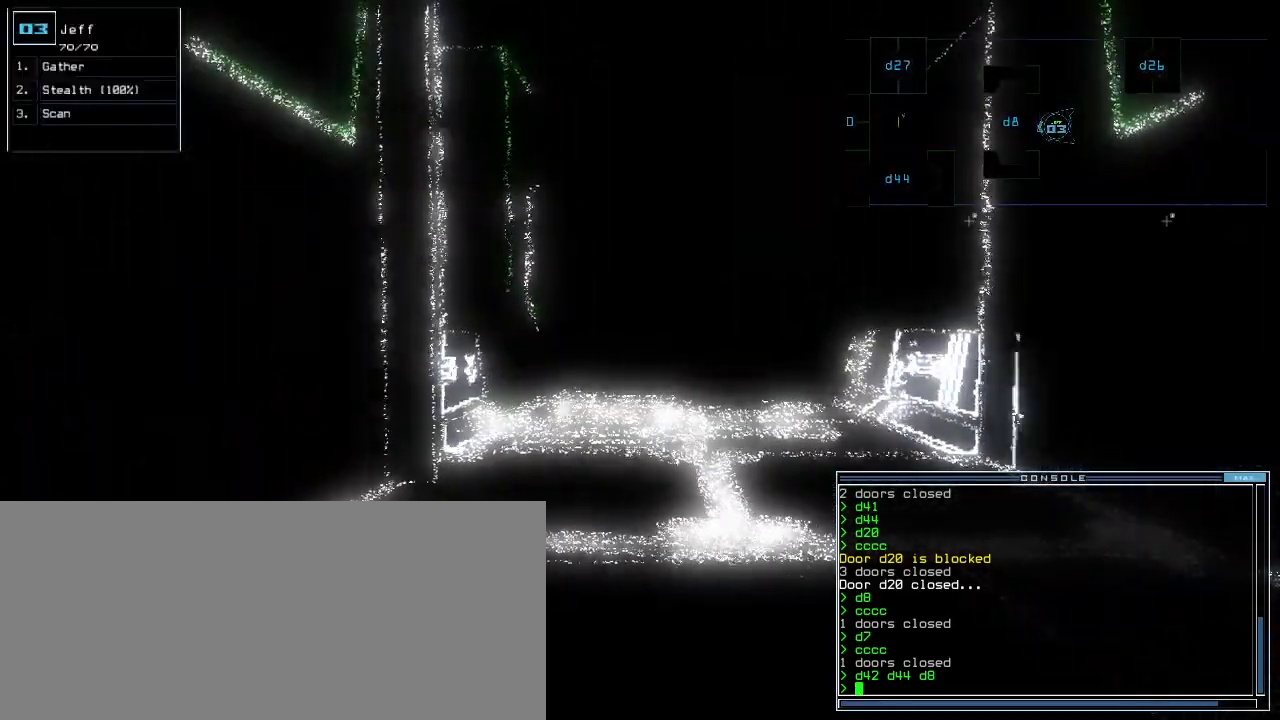
{"keys": [], "events": [[140, "space", "down"], [220, "space", "up"]]}
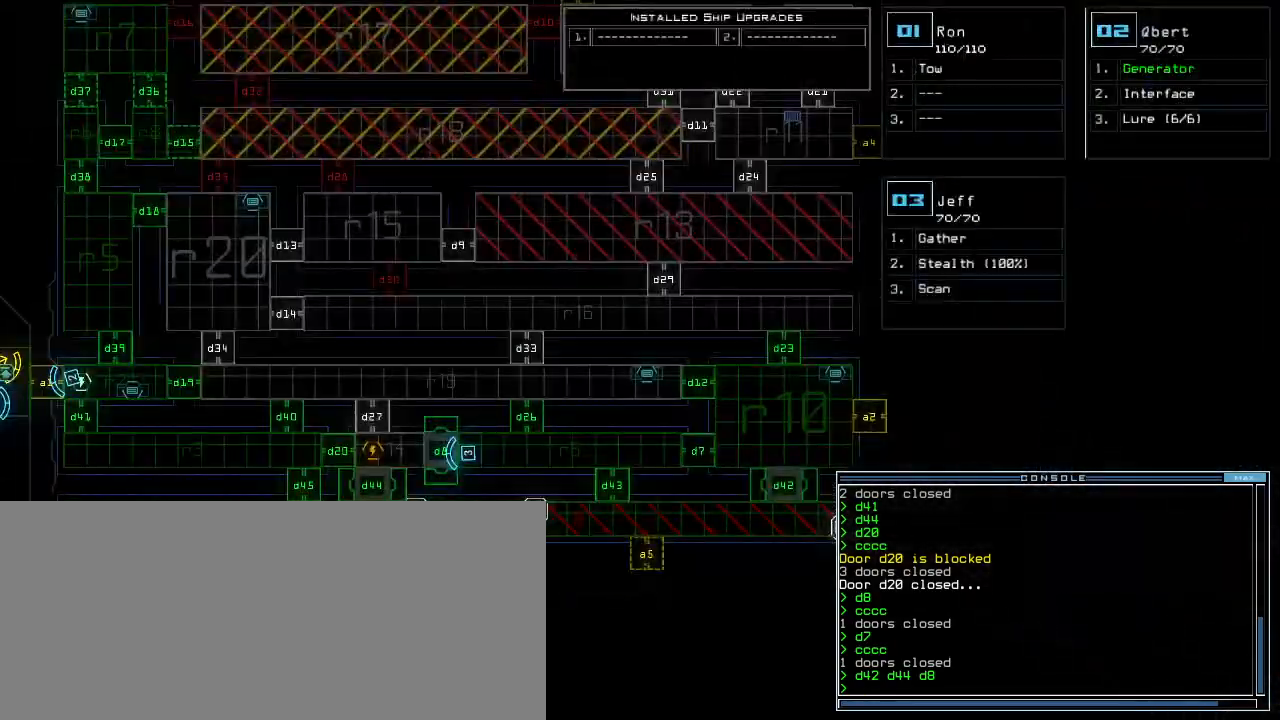
{"keys": ["up"], "events": [[300, "space", "down"], [400, "space", "up"], [460, "up", "down"]]}
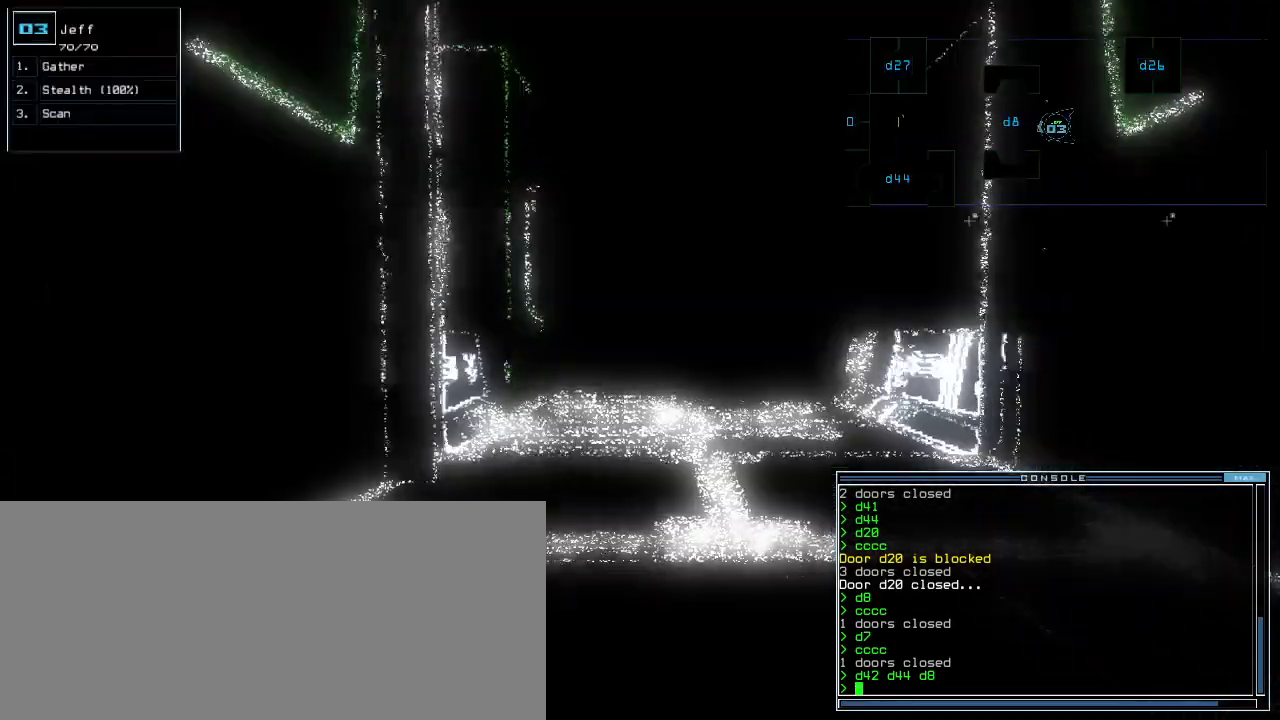
{"keys": ["up"], "events": [[300, "up", "up"], [460, "up", "down"]]}
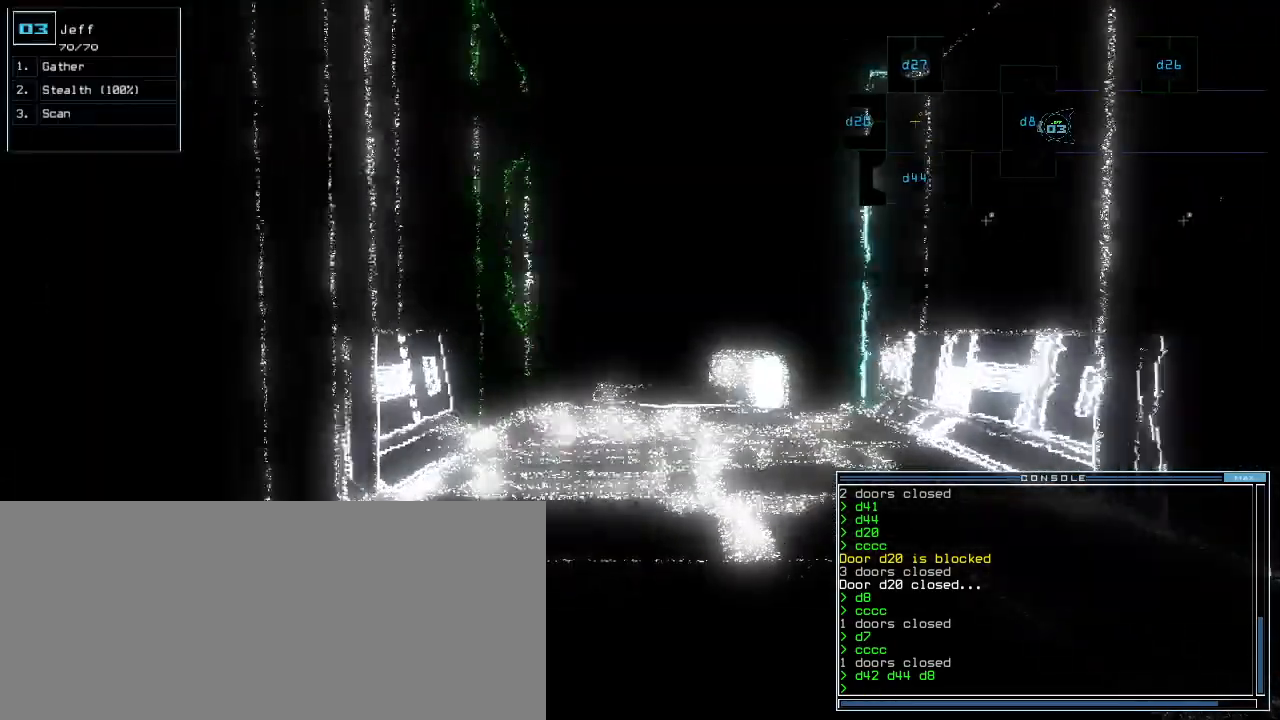
{"keys": []}
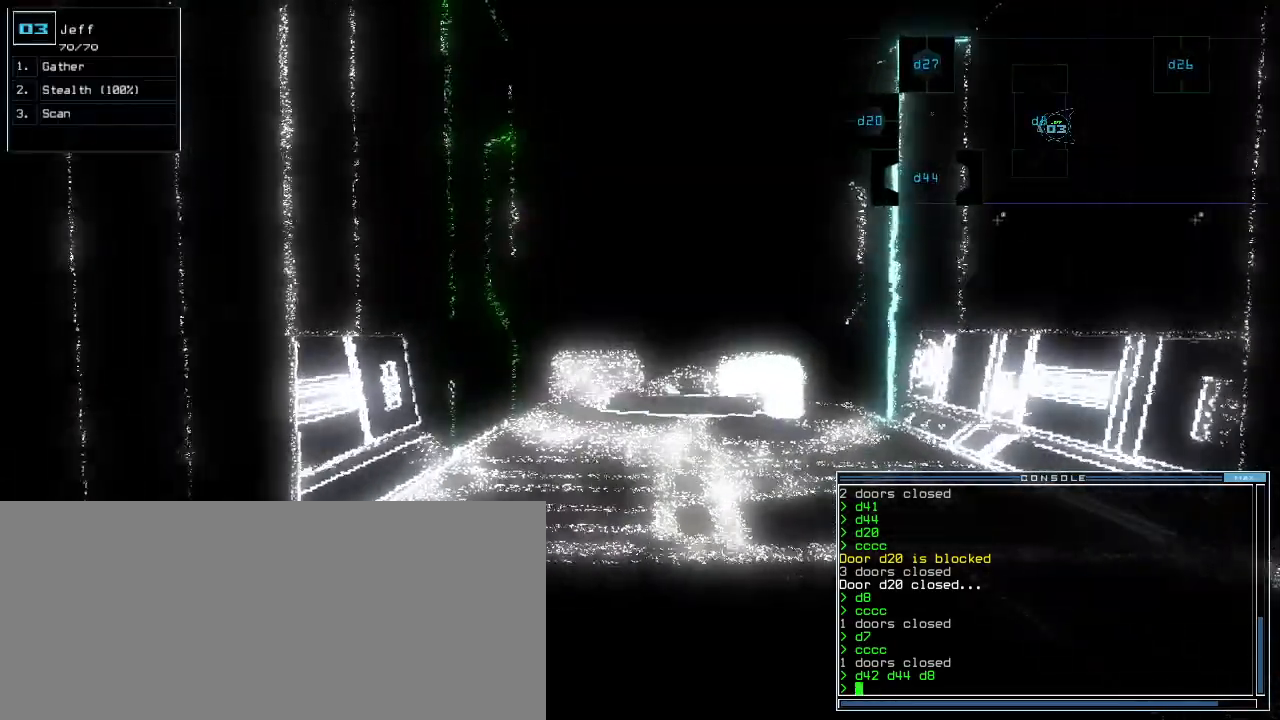
{"keys": [], "events": [[80, "up", "down"], [280, "up", "up"]]}
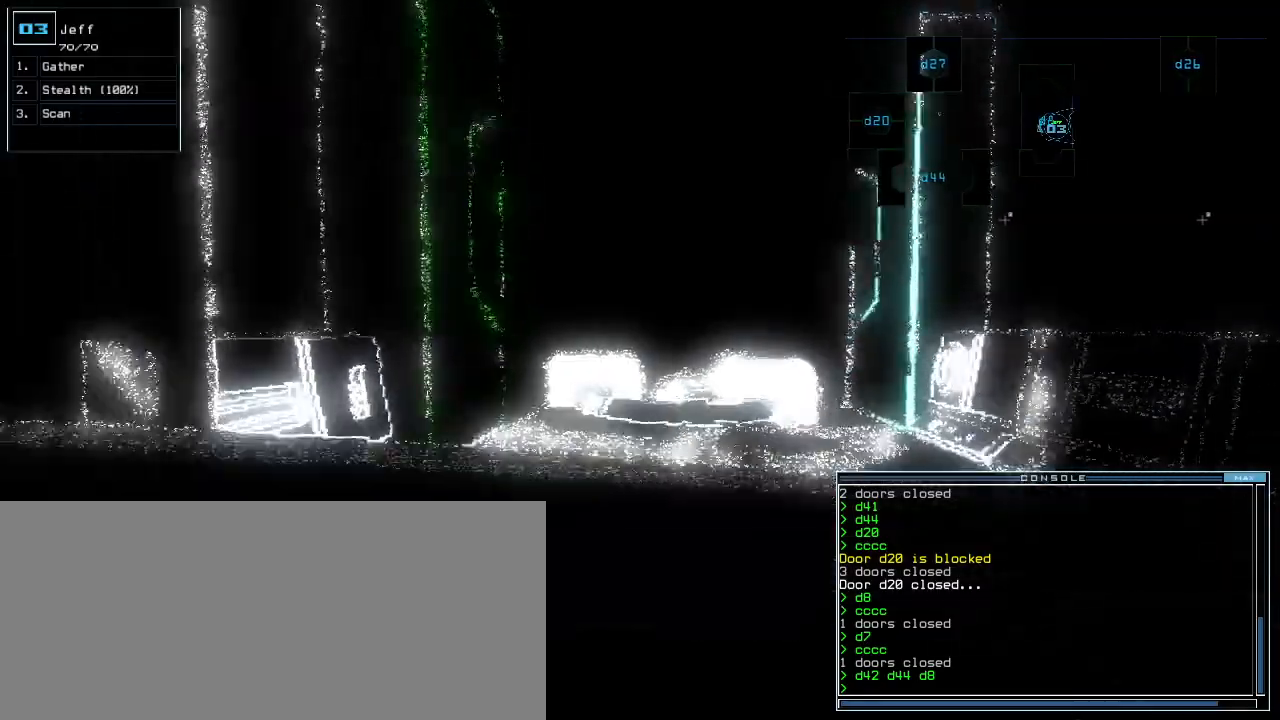
{"keys": [], "events": []}